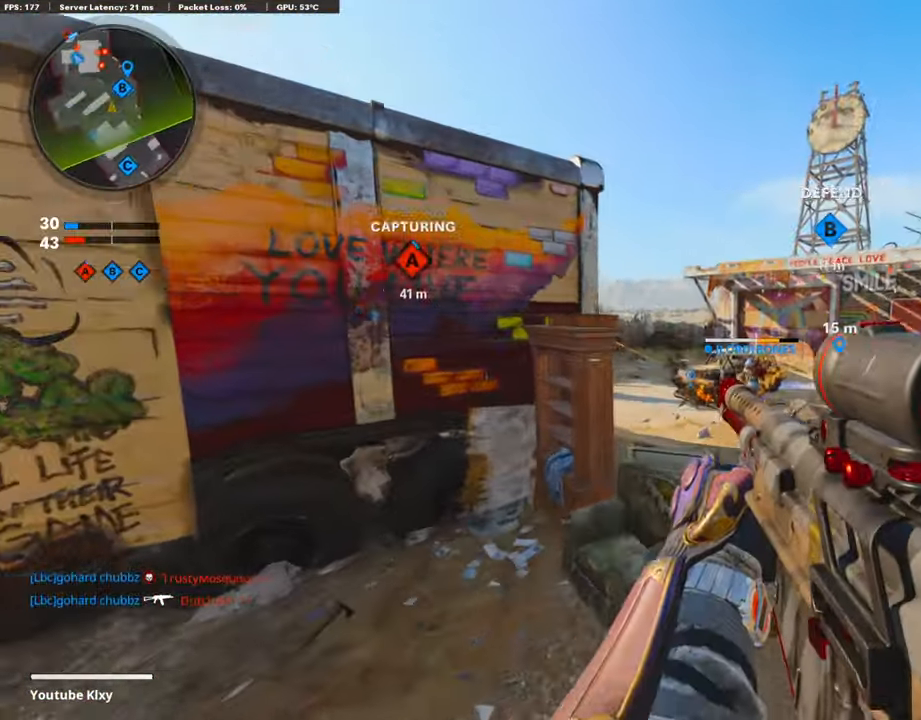
Gameplay with a controller (PlayStation layout); each line is a JSON object with the inputs held at the frame after it. "events" lists button and stick changes between this image and that frame as [ms after this image, input, new state], when the widget could be followed in between.
{"buttons": ["L1", "R1"], "left_stick": "left", "right_stick": "up-left", "events": [[17, "L1", "down"], [135, "right_stick", "left"], [185, "right_stick", "up-left"], [387, "left_stick", "left"], [454, "R1", "down"]]}
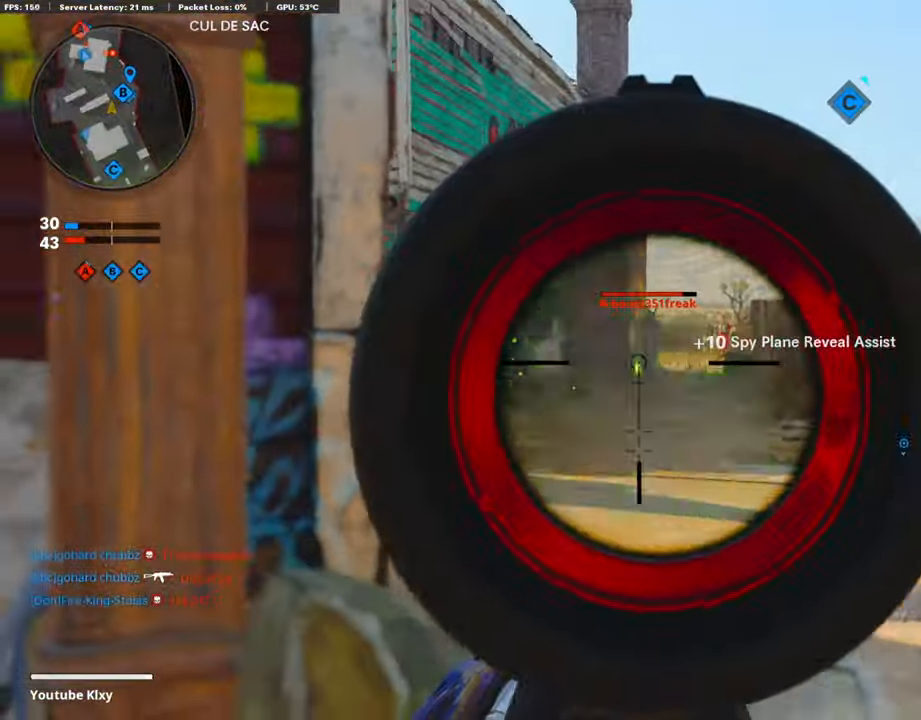
{"buttons": ["L1", "R1"], "left_stick": "up-left", "right_stick": "left", "events": [[17, "right_stick", "center"], [84, "right_stick", "right"], [286, "left_stick", "up-right"], [336, "right_stick", "center"], [387, "R3", "down"], [487, "R3", "up"], [487, "left_stick", "up-left"], [504, "right_stick", "left"]]}
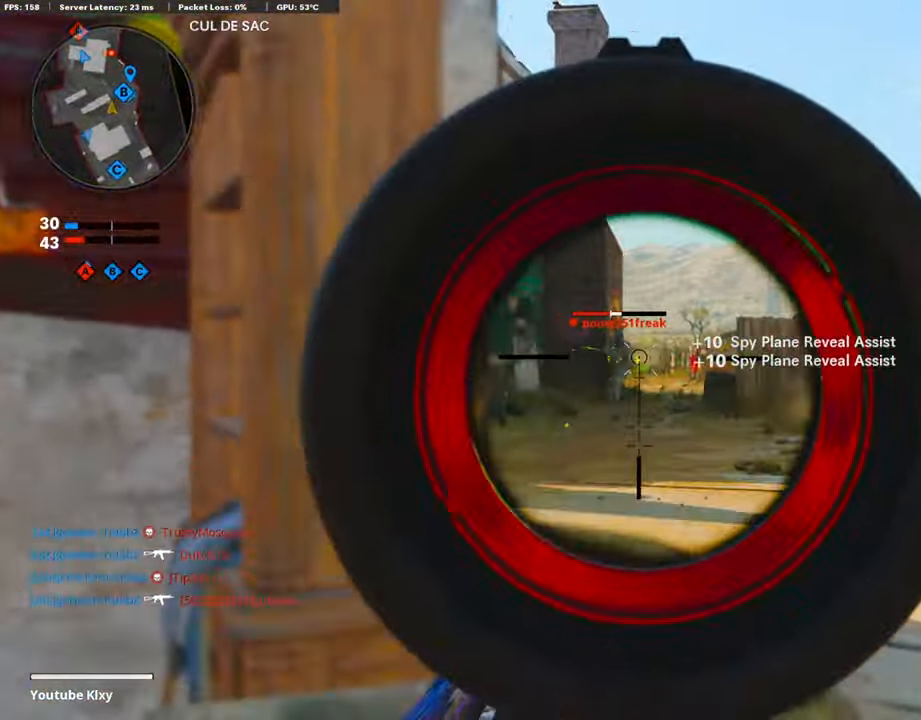
{"buttons": ["L1", "R1"], "left_stick": "up-right", "right_stick": "center", "events": [[84, "left_stick", "up-right"], [84, "right_stick", "center"], [302, "right_stick", "left"], [336, "left_stick", "left"], [386, "right_stick", "center"], [437, "left_stick", "up-right"]]}
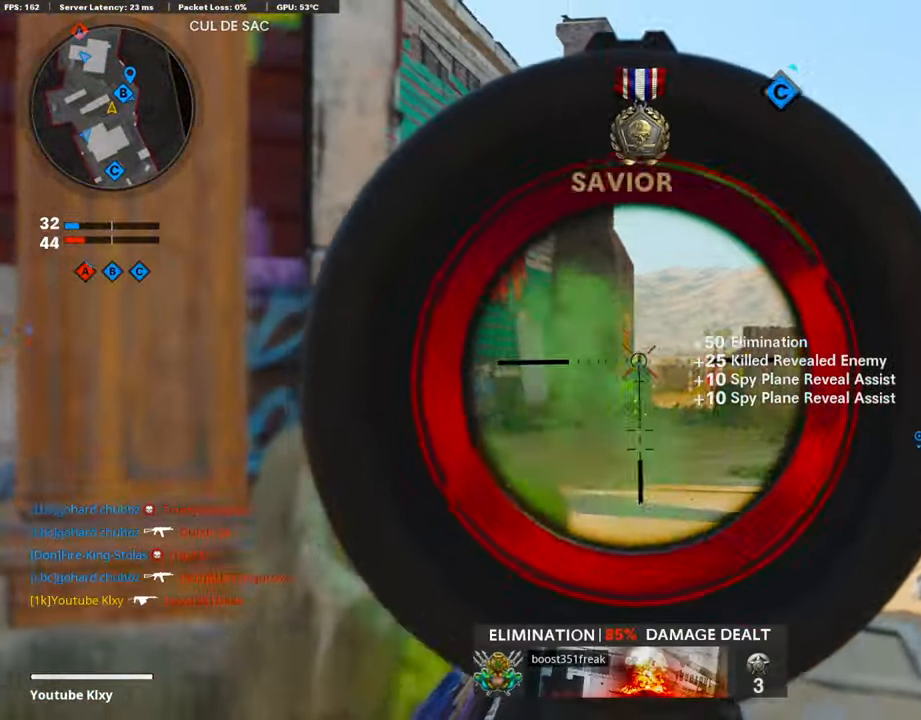
{"buttons": [], "left_stick": "up-right", "right_stick": "center", "events": [[34, "right_stick", "down-right"], [84, "L1", "up"], [118, "R1", "up"], [134, "right_stick", "center"], [168, "L3", "down"], [252, "SQUARE", "down"], [302, "SQUARE", "up"], [453, "L3", "up"]]}
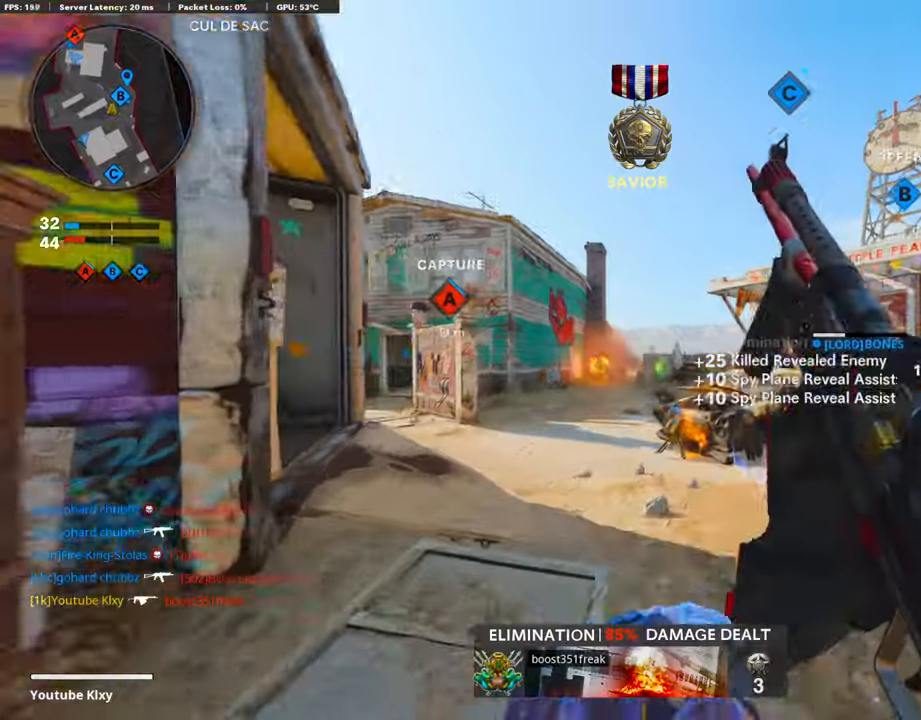
{"buttons": ["R3"], "left_stick": "up-right", "right_stick": "center", "events": [[67, "right_stick", "down-right"], [252, "right_stick", "left"], [336, "R3", "down"], [352, "right_stick", "center"], [369, "L3", "down"], [487, "L3", "up"]]}
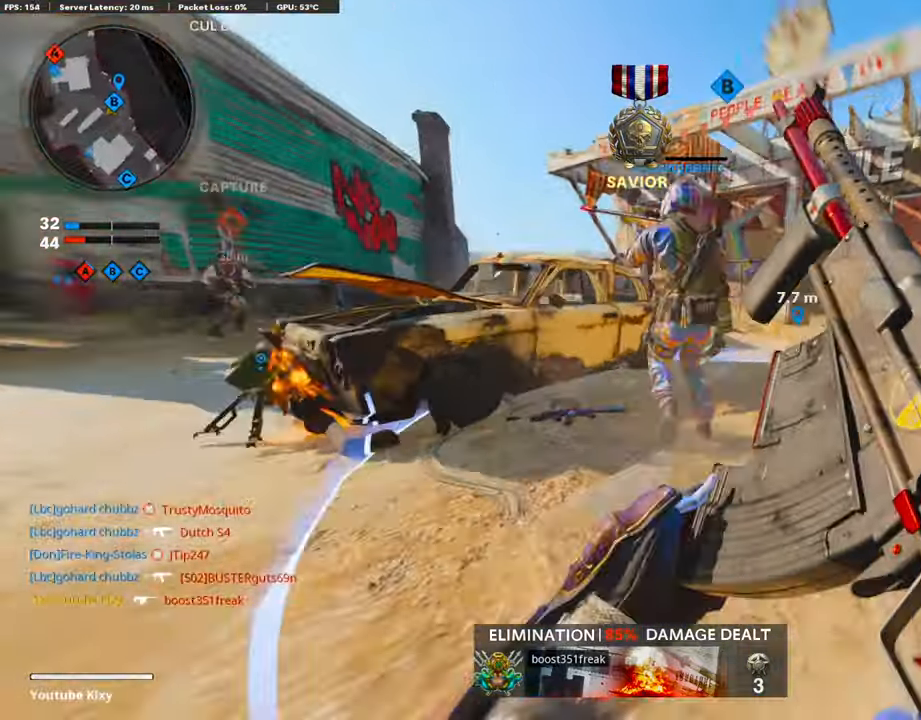
{"buttons": [], "left_stick": "up-right", "right_stick": "center", "events": [[17, "right_stick", "left"], [33, "R3", "up"], [117, "R3", "down"], [117, "right_stick", "center"], [168, "L3", "down"], [235, "R3", "up"], [235, "right_stick", "left"], [252, "L3", "up"], [352, "right_stick", "center"]]}
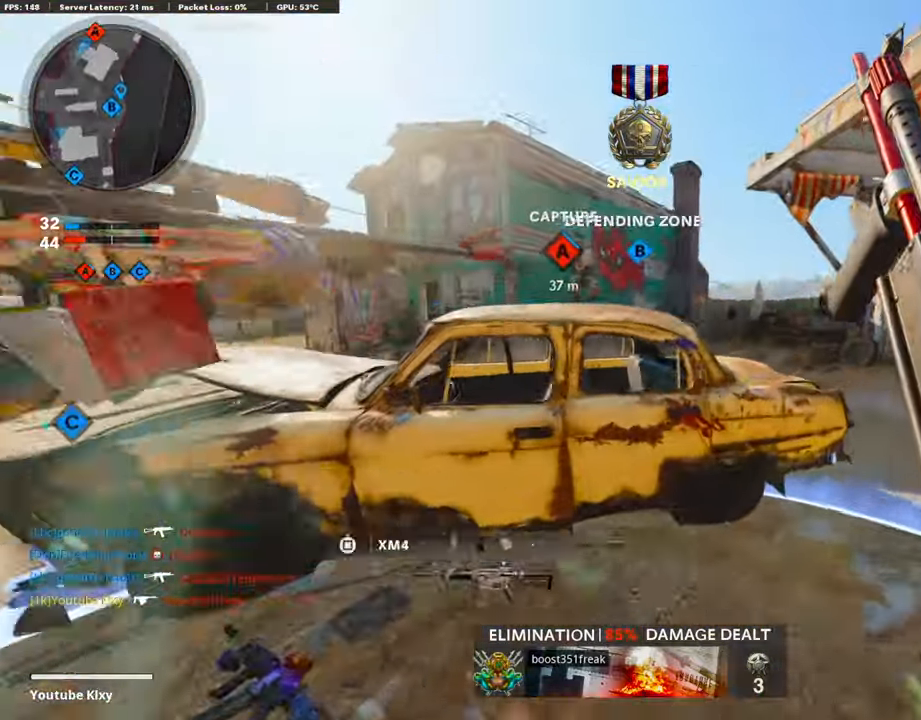
{"buttons": ["R3"], "left_stick": "left", "right_stick": "up-right", "events": [[33, "right_stick", "left"], [134, "right_stick", "center"], [319, "left_stick", "left"], [386, "R3", "down"], [403, "right_stick", "up-right"]]}
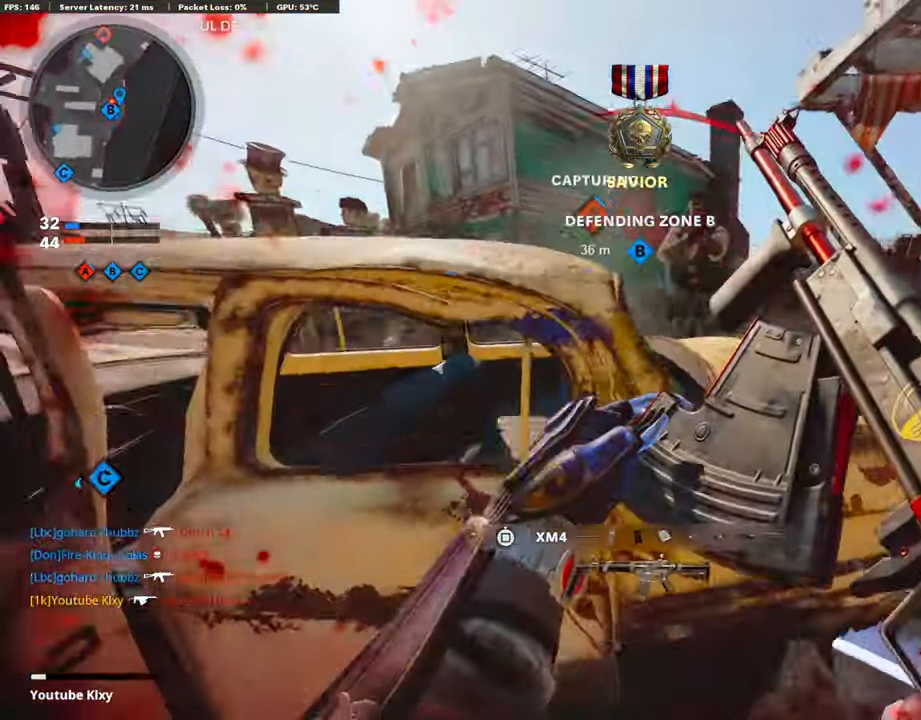
{"buttons": ["TRIANGLE"], "left_stick": "center", "right_stick": "center", "events": [[303, "left_stick", "up-left"], [319, "R3", "up"], [403, "left_stick", "center"], [403, "right_stick", "center"], [454, "TRIANGLE", "down"]]}
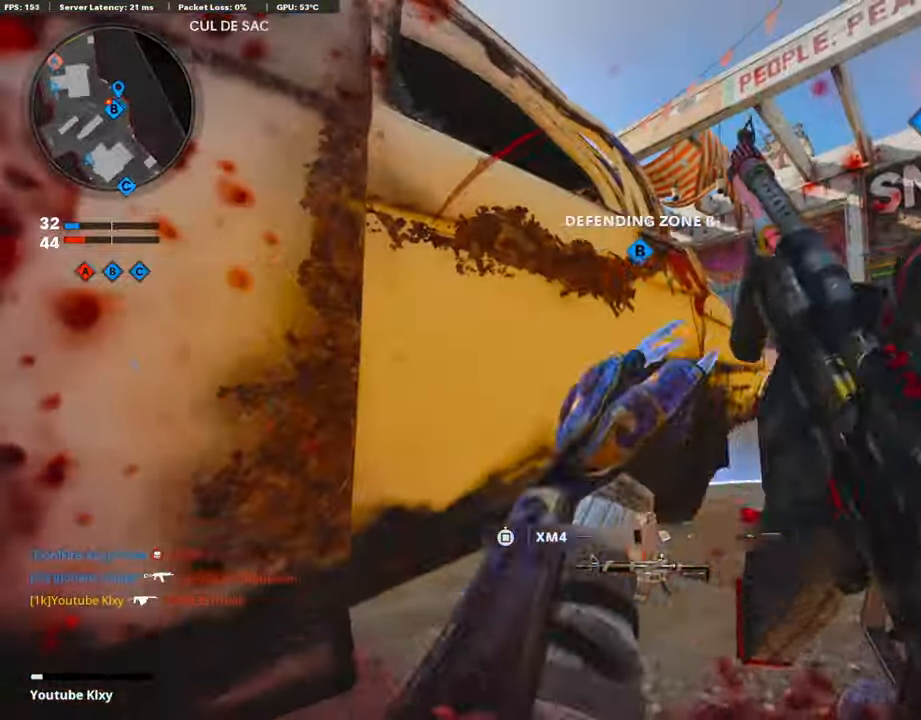
{"buttons": ["L1", "R1"], "left_stick": "right", "right_stick": "up-left", "events": [[34, "TRIANGLE", "up"], [84, "CROSS", "down"], [118, "left_stick", "right"], [202, "CROSS", "up"], [353, "L1", "down"], [370, "right_stick", "up-left"], [386, "R1", "down"]]}
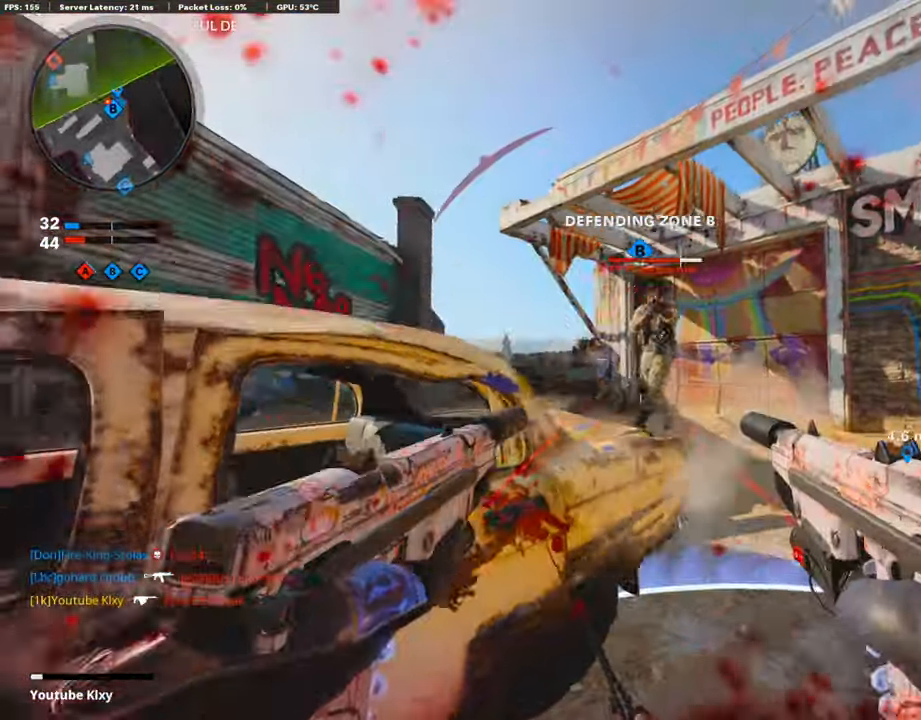
{"buttons": ["L1", "R1"], "left_stick": "right", "right_stick": "down", "events": [[17, "right_stick", "center"], [151, "right_stick", "down"], [302, "right_stick", "center"], [353, "CROSS", "down"], [453, "CROSS", "up"], [470, "right_stick", "down"]]}
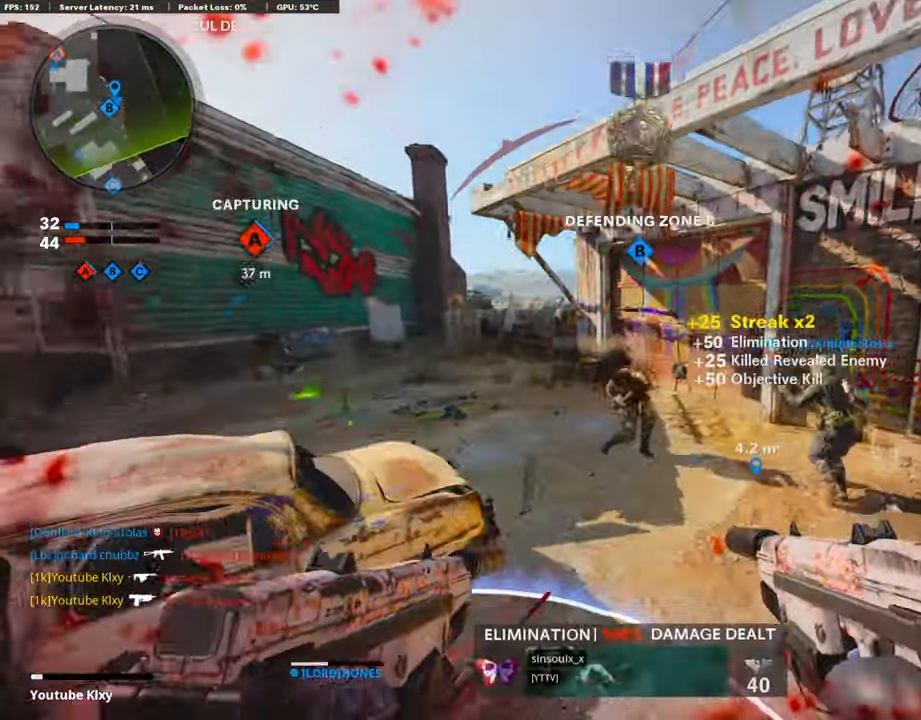
{"buttons": ["L3"], "left_stick": "up", "right_stick": "center", "events": [[67, "right_stick", "center"], [84, "L1", "up"], [117, "R1", "up"], [134, "TRIANGLE", "down"], [168, "left_stick", "up"], [218, "TRIANGLE", "up"], [336, "right_stick", "left"], [436, "L3", "down"], [487, "right_stick", "center"]]}
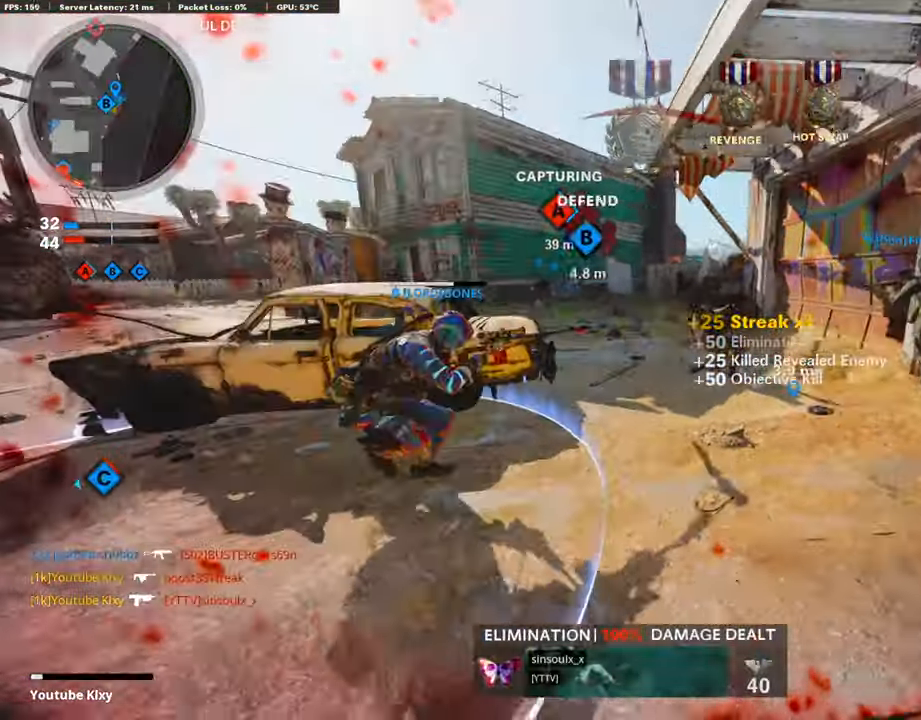
{"buttons": [], "left_stick": "up", "right_stick": "center", "events": [[50, "L2", "down"], [84, "right_stick", "right"], [201, "right_stick", "center"], [252, "right_stick", "left"], [302, "L2", "up"], [302, "R3", "down"], [319, "right_stick", "center"], [419, "L3", "up"], [470, "R3", "up"]]}
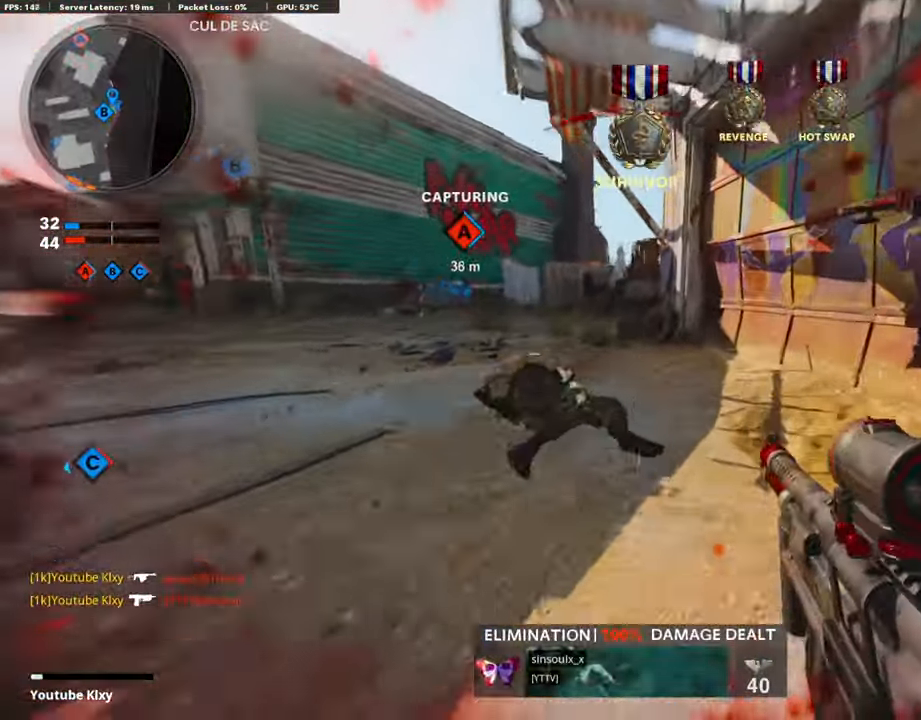
{"buttons": [], "left_stick": "up", "right_stick": "center", "events": [[34, "L3", "down"], [51, "R3", "down"], [185, "L3", "up"], [185, "R3", "up"], [319, "L3", "down"], [336, "right_stick", "left"], [487, "L3", "up"], [487, "right_stick", "center"]]}
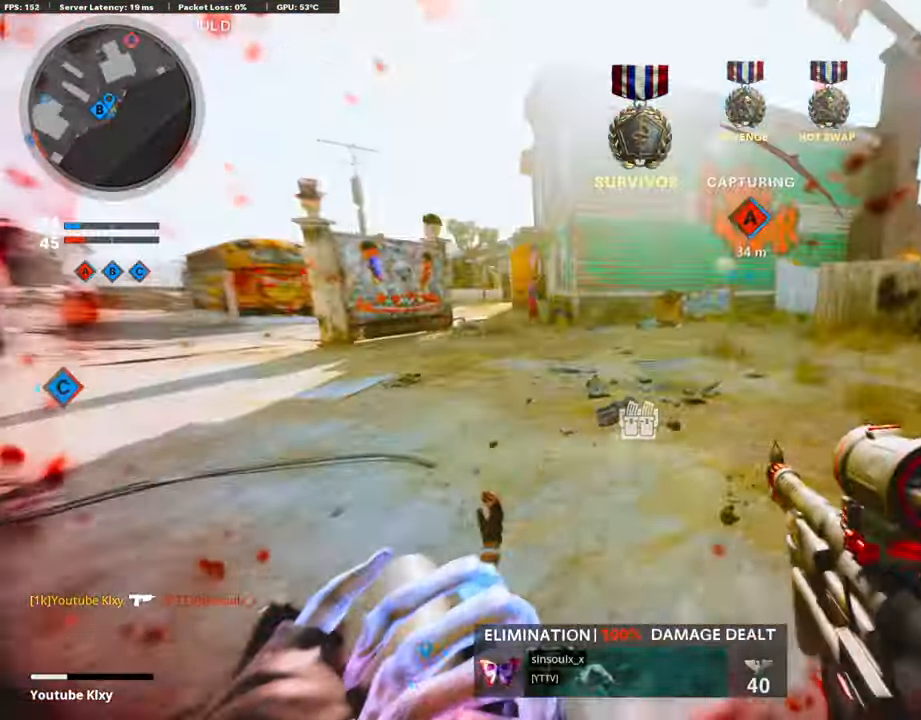
{"buttons": ["L3"], "left_stick": "up-right", "right_stick": "center", "events": [[151, "left_stick", "up-right"], [470, "L3", "down"]]}
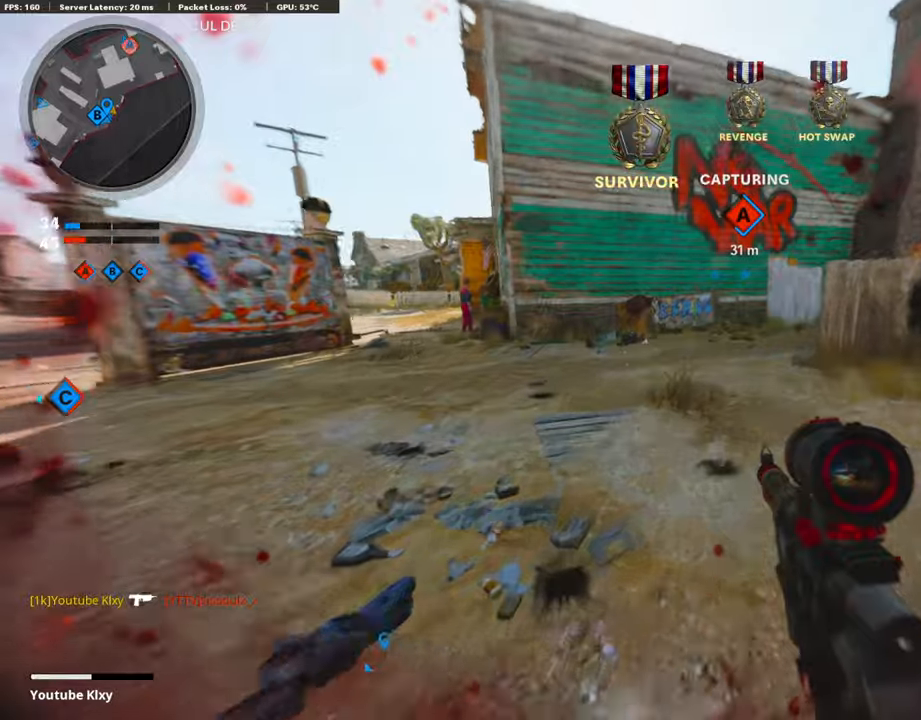
{"buttons": ["CROSS", "SQUARE", "L3"], "left_stick": "up", "right_stick": "right", "events": [[34, "right_stick", "left"], [135, "left_stick", "up"], [168, "L3", "up"], [185, "right_stick", "center"], [286, "L3", "down"], [286, "right_stick", "right"], [470, "CROSS", "down"], [504, "SQUARE", "down"]]}
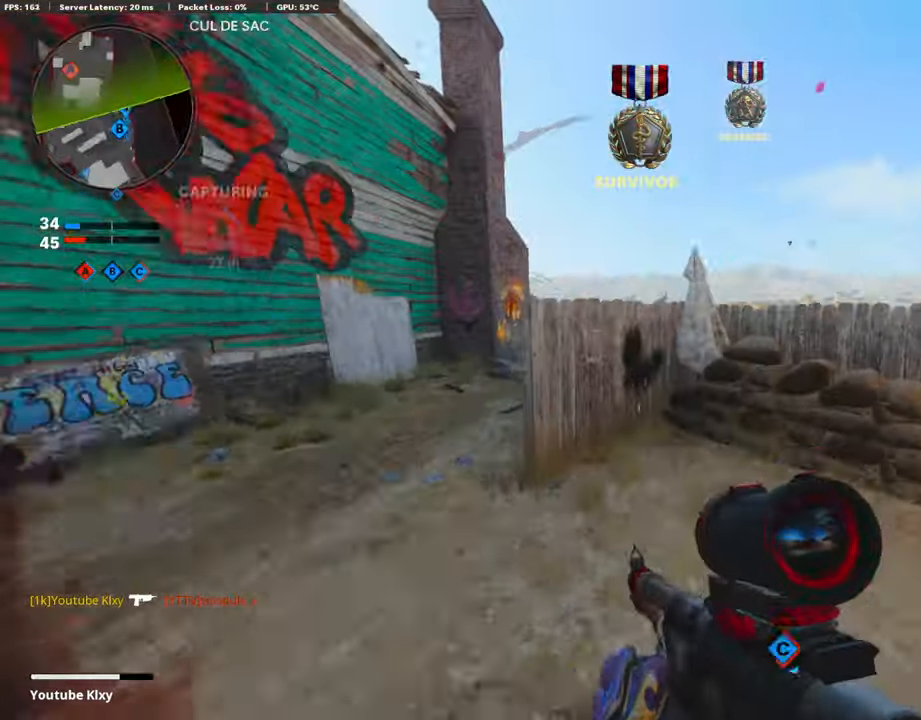
{"buttons": [], "left_stick": "left", "right_stick": "left", "events": [[17, "L3", "up"], [34, "right_stick", "center"], [50, "SQUARE", "up"], [84, "CROSS", "up"], [134, "left_stick", "left"], [353, "right_stick", "left"]]}
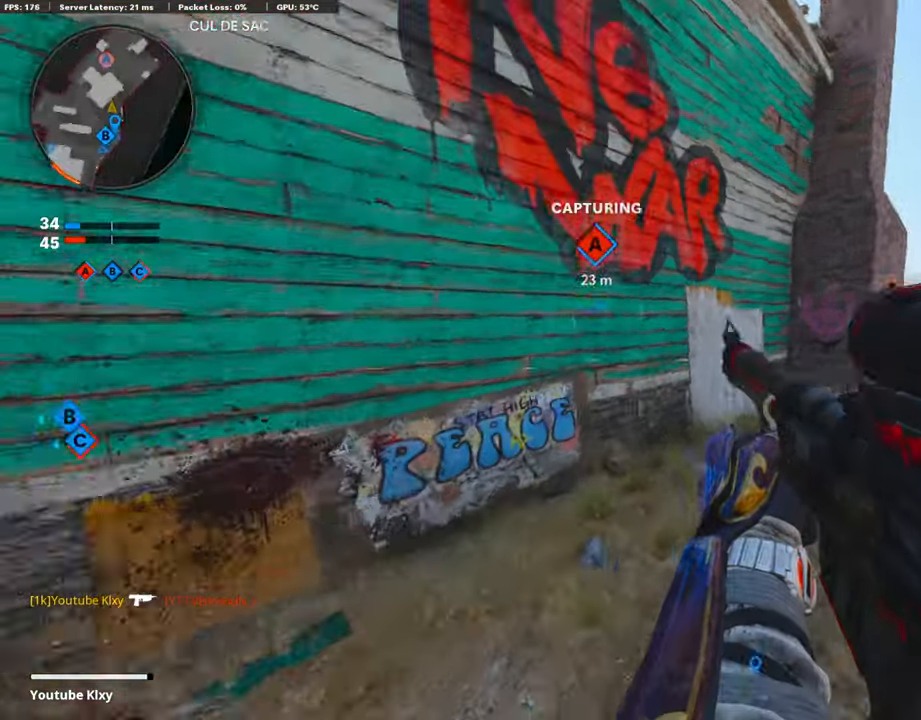
{"buttons": [], "left_stick": "up", "right_stick": "left", "events": [[101, "left_stick", "up-left"], [134, "L3", "down"], [201, "right_stick", "center"], [268, "TRIANGLE", "down"], [352, "TRIANGLE", "up"], [420, "right_stick", "left"], [470, "L3", "up"], [470, "left_stick", "up"]]}
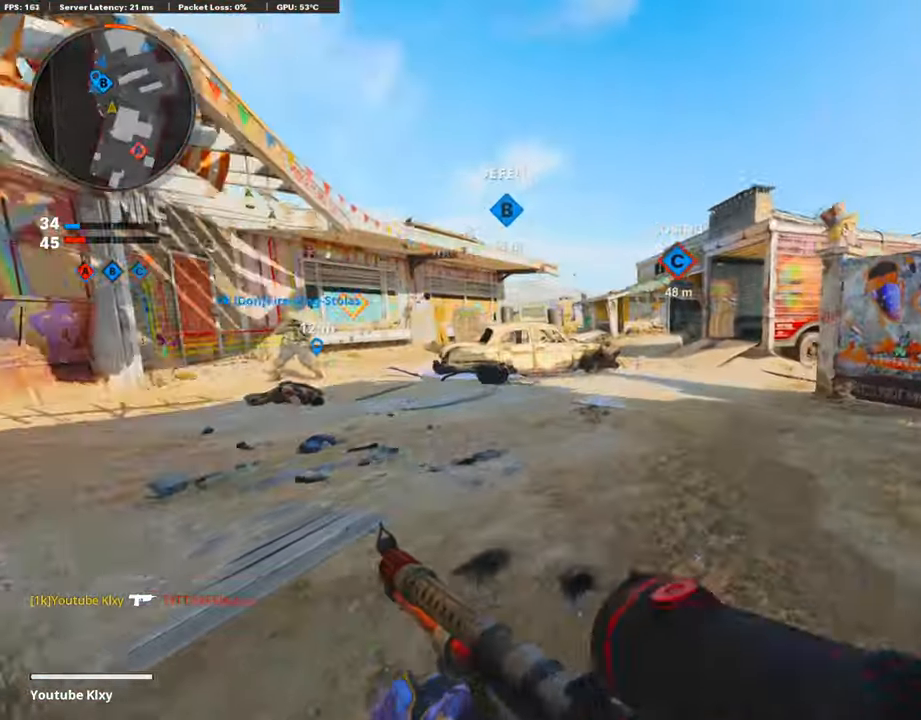
{"buttons": [], "left_stick": "up", "right_stick": "center", "events": [[16, "right_stick", "center"], [33, "SQUARE", "down"], [134, "SQUARE", "up"], [201, "SQUARE", "down"], [302, "SQUARE", "up"], [369, "SQUARE", "down"], [453, "SQUARE", "up"]]}
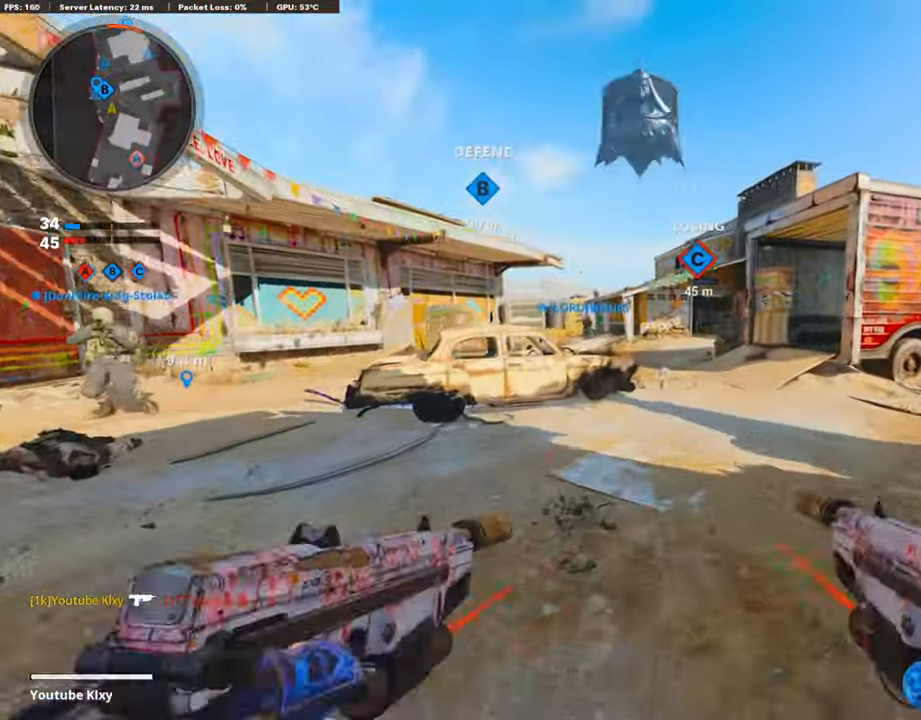
{"buttons": ["L3", "R3"], "left_stick": "up", "right_stick": "center", "events": [[17, "SQUARE", "down"], [135, "SQUARE", "up"], [252, "right_stick", "right"], [303, "L3", "down"], [403, "right_stick", "center"], [454, "R3", "down"]]}
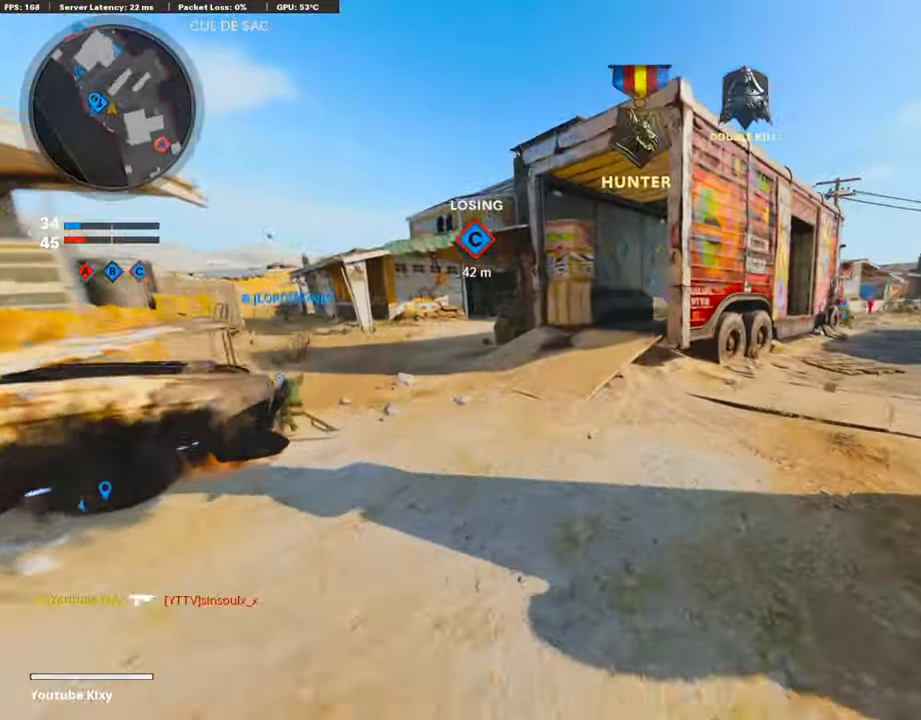
{"buttons": ["L3"], "left_stick": "up-left", "right_stick": "right", "events": [[51, "right_stick", "up-right"], [101, "right_stick", "center"], [118, "L3", "up"], [118, "R3", "up"], [219, "L3", "down"], [219, "left_stick", "up-left"], [235, "R3", "down"], [336, "R3", "up"], [353, "L3", "up"], [437, "L3", "down"], [471, "right_stick", "right"]]}
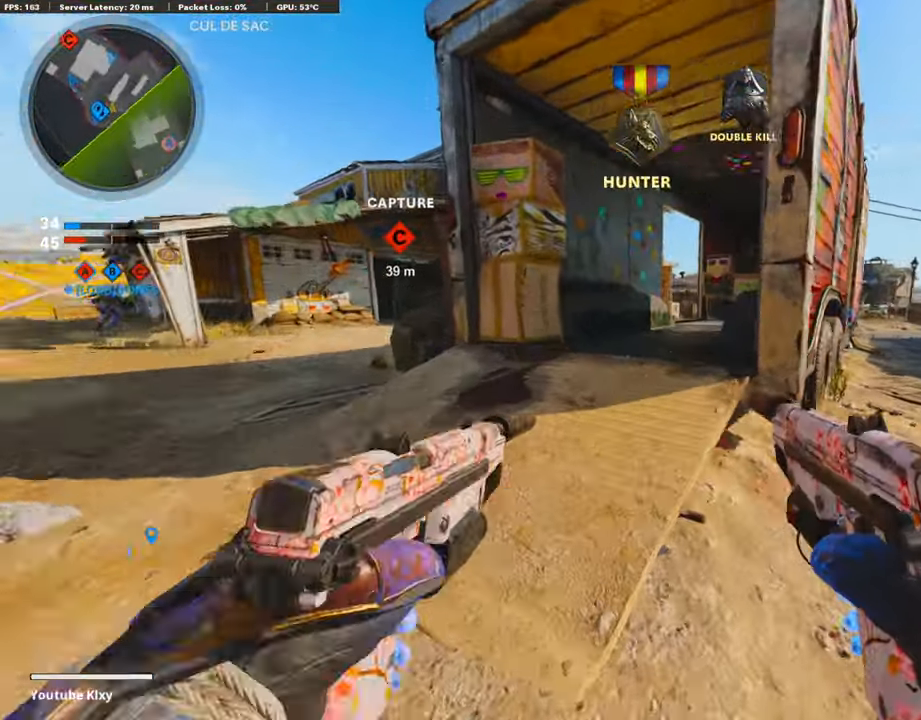
{"buttons": [], "left_stick": "up", "right_stick": "center", "events": [[101, "right_stick", "center"], [168, "L3", "up"], [168, "left_stick", "up"], [336, "TRIANGLE", "down"], [454, "TRIANGLE", "up"]]}
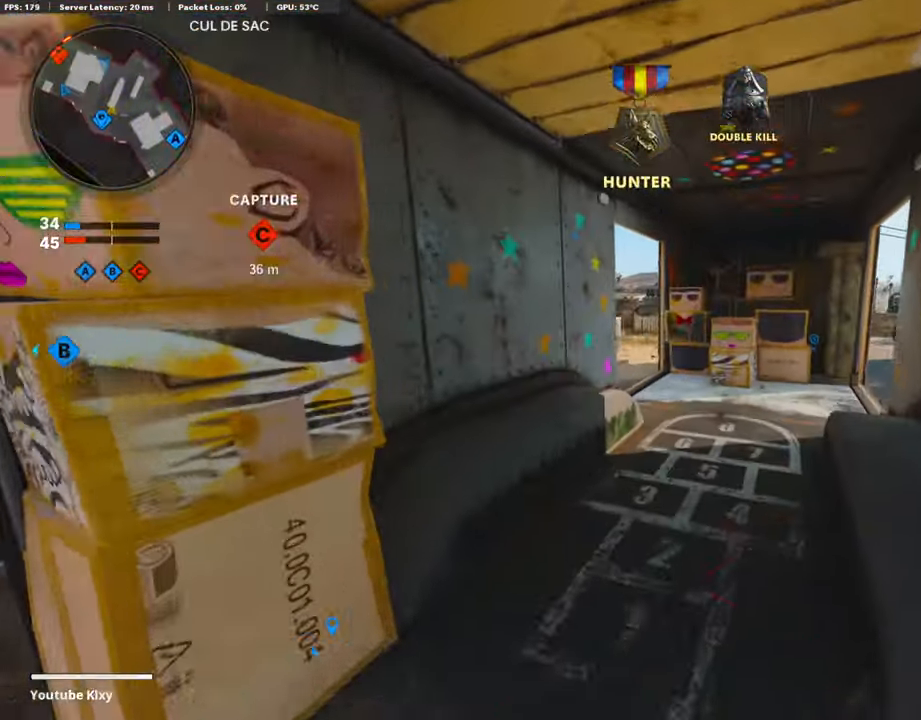
{"buttons": [], "left_stick": "up", "right_stick": "left", "events": [[403, "right_stick", "left"]]}
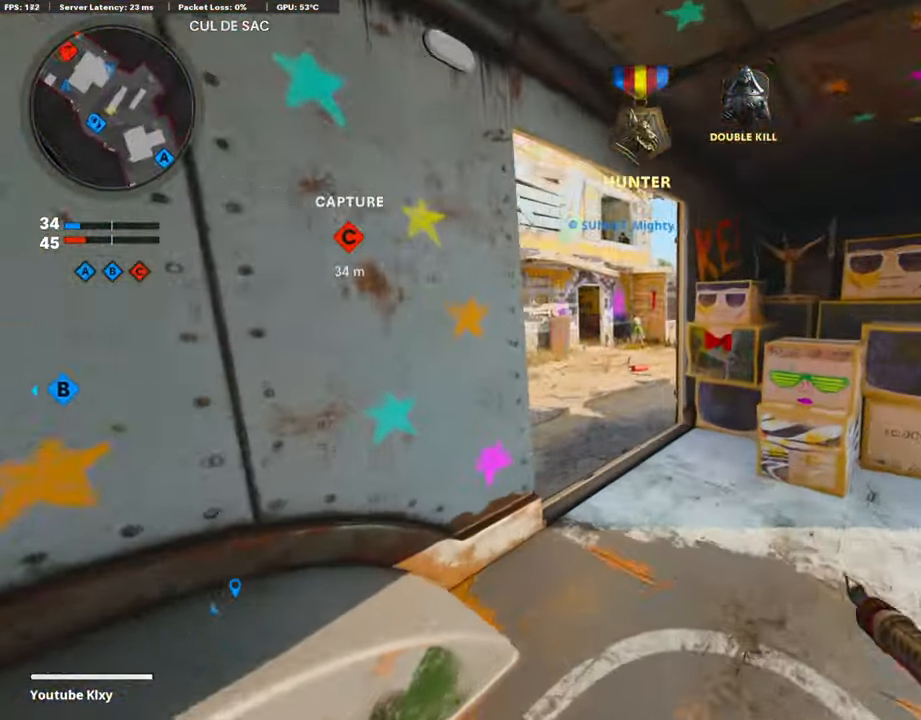
{"buttons": [], "left_stick": "up", "right_stick": "center", "events": [[201, "right_stick", "center"]]}
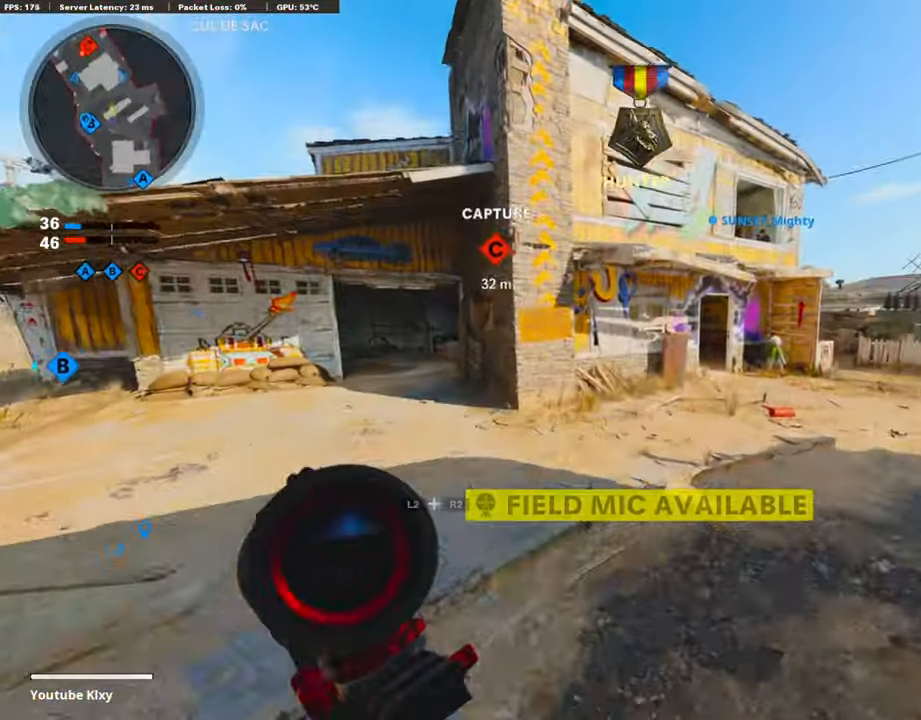
{"buttons": ["L3"], "left_stick": "up", "right_stick": "center", "events": [[487, "L3", "down"]]}
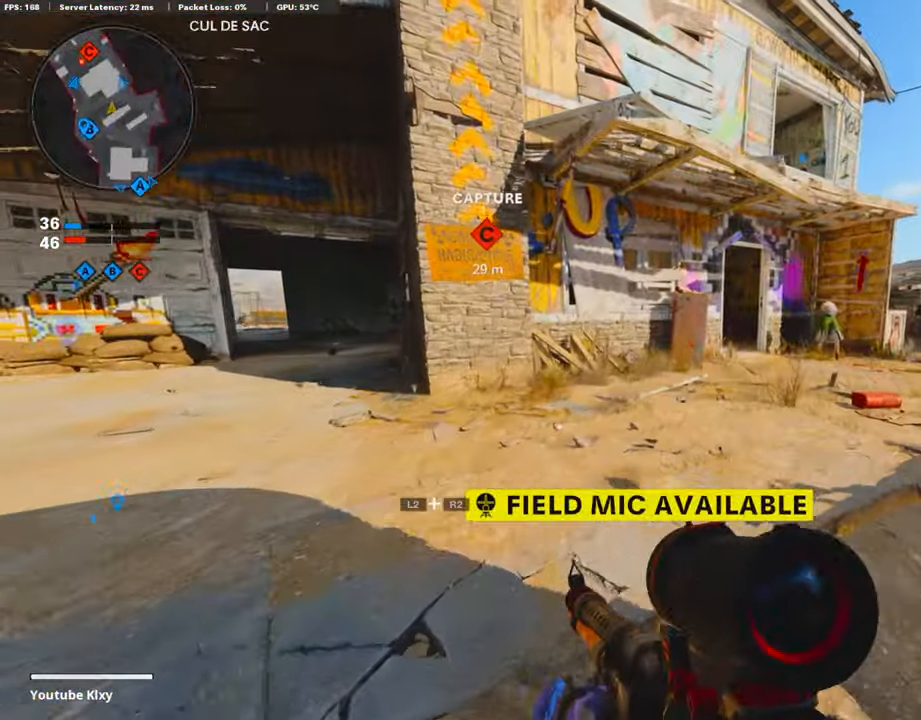
{"buttons": ["L2", "R2"], "left_stick": "up", "right_stick": "center", "events": [[202, "R3", "down"], [319, "L2", "down"], [353, "R3", "up"], [387, "R2", "down"], [420, "L3", "up"]]}
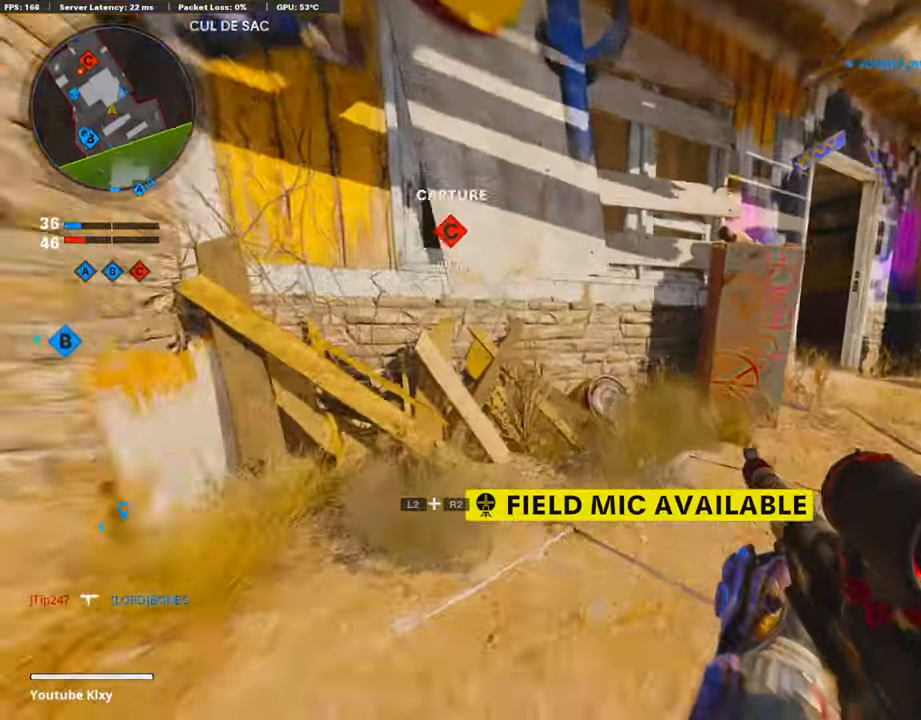
{"buttons": ["CROSS"], "left_stick": "right", "right_stick": "center", "events": [[34, "L2", "up"], [34, "right_stick", "right"], [51, "R2", "up"], [51, "left_stick", "left"], [202, "right_stick", "center"], [219, "left_stick", "down-left"], [336, "left_stick", "center"], [370, "CROSS", "down"], [470, "left_stick", "right"]]}
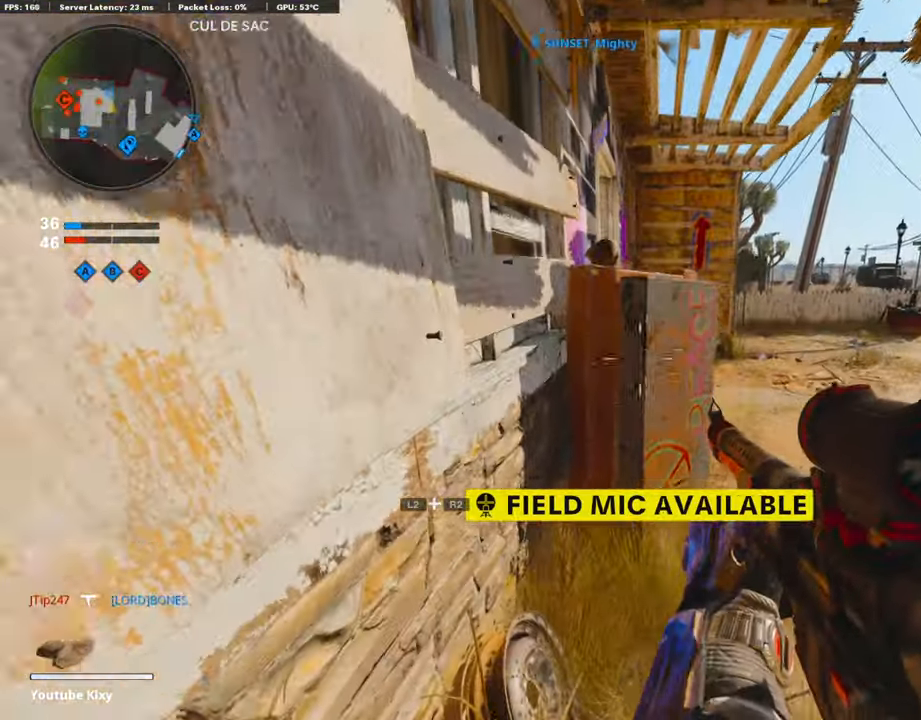
{"buttons": [], "left_stick": "down-left", "right_stick": "center", "events": [[50, "CROSS", "up"], [84, "L2", "down"], [84, "R2", "down"], [84, "left_stick", "center"], [218, "left_stick", "down-left"], [252, "L2", "up"], [269, "R2", "up"], [420, "right_stick", "right"], [504, "right_stick", "center"]]}
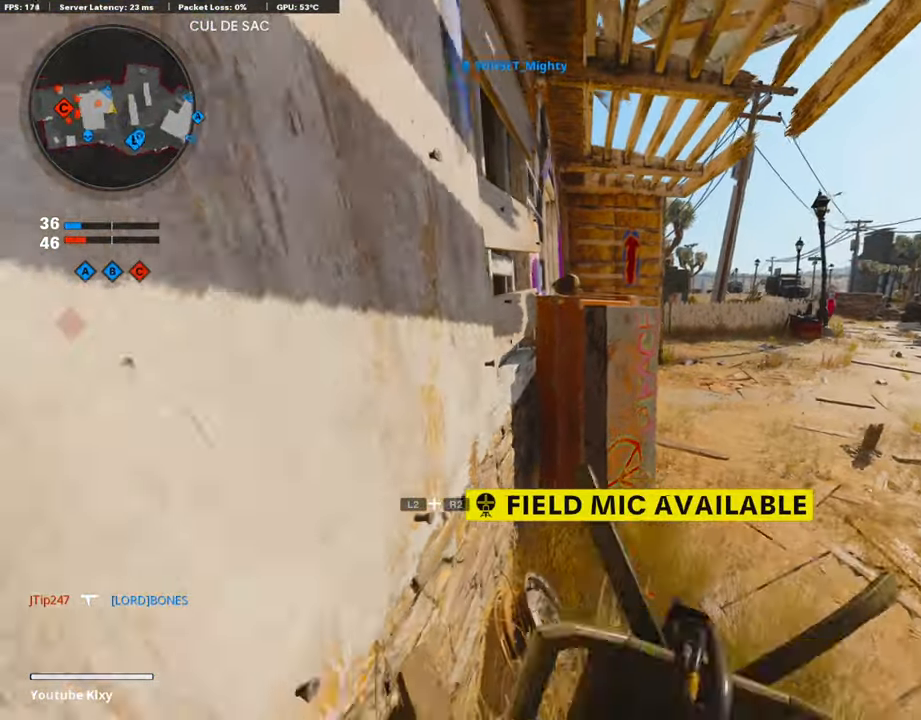
{"buttons": [], "left_stick": "center", "right_stick": "center", "events": [[84, "left_stick", "center"]]}
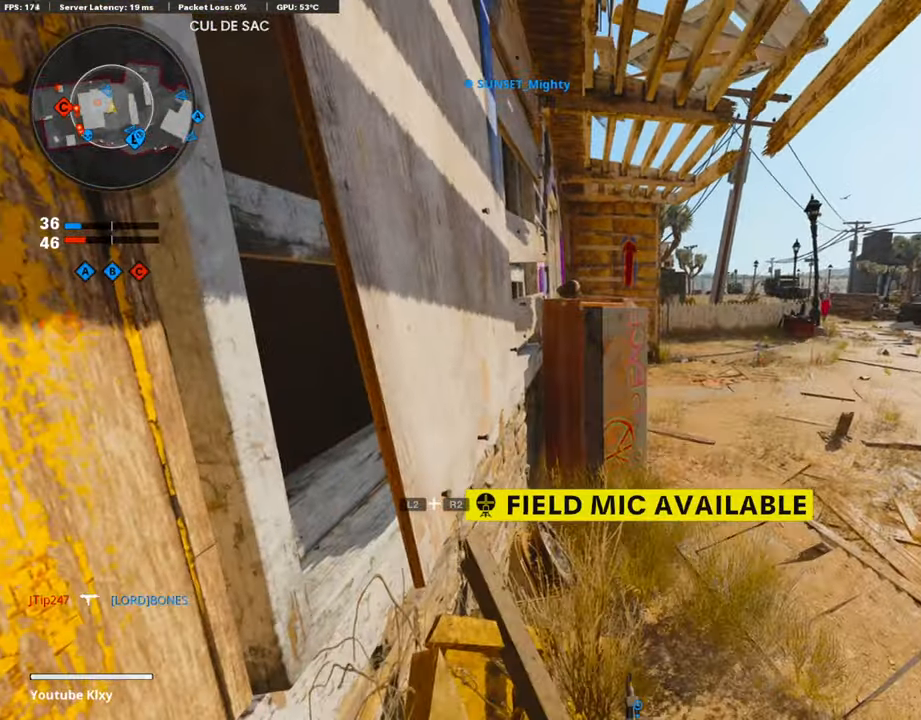
{"buttons": ["L3"], "left_stick": "up-right", "right_stick": "center", "events": [[319, "left_stick", "right"], [436, "left_stick", "up-right"], [470, "L3", "down"]]}
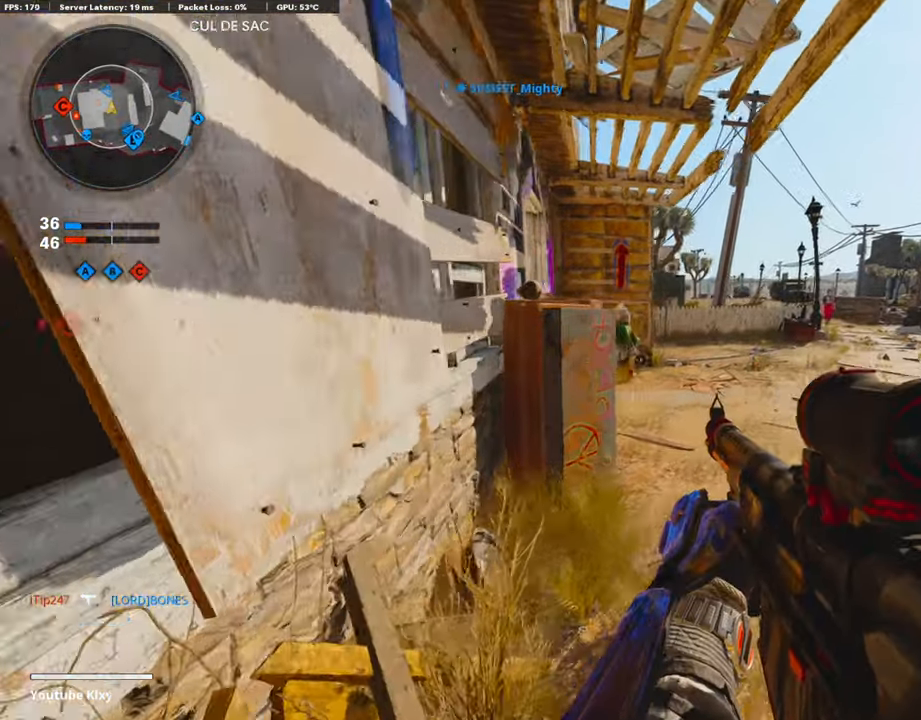
{"buttons": ["L1"], "left_stick": "up-right", "right_stick": "up-left", "events": [[117, "right_stick", "left"], [235, "R3", "down"], [235, "right_stick", "up-left"], [352, "R3", "up"], [352, "right_stick", "left"], [503, "L1", "down"], [503, "L3", "up"], [503, "right_stick", "up-left"]]}